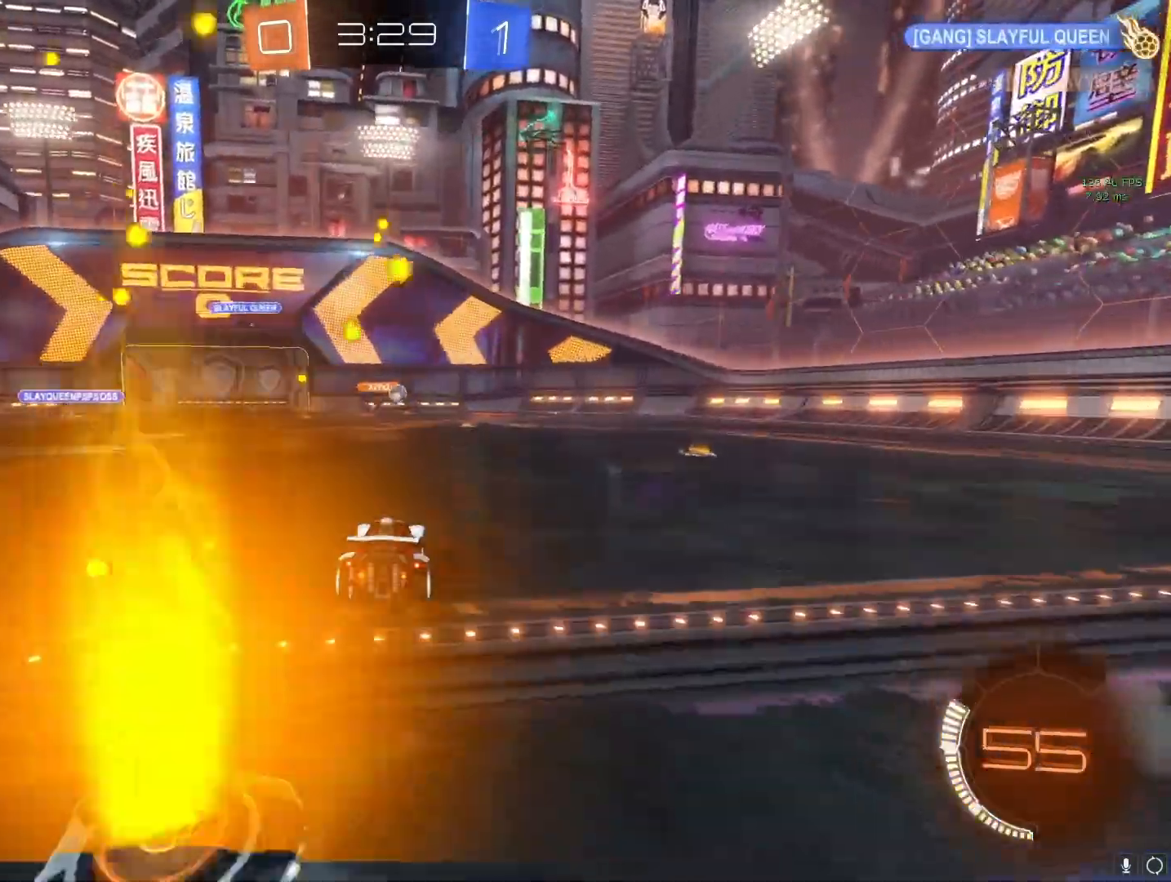
Gameplay with a controller (PlayStation layout); each line is a JSON object with the inputs held at the frame after it. "events" lists button and stick changes between this image and that frame as [ms after this image, input, new state], when the widget could be followed in between.
{"buttons": ["CROSS", "R2"], "left_stick": "right", "right_stick": "center", "events": [[33, "left_stick", "right"], [200, "TRIANGLE", "down"], [200, "left_stick", "center"], [333, "TRIANGLE", "up"], [400, "R2", "down"], [400, "left_stick", "right"]]}
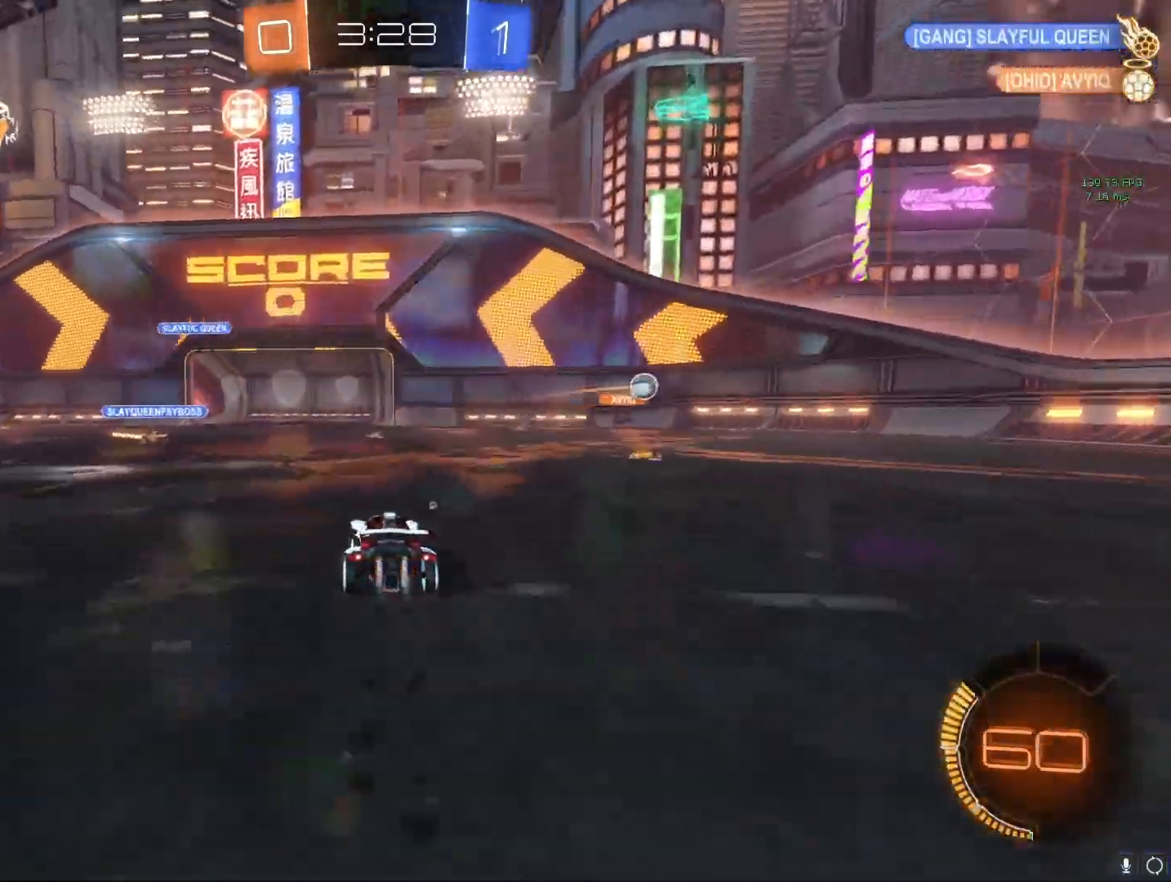
{"buttons": ["CROSS", "R2"], "left_stick": "left", "right_stick": "center", "events": [[217, "left_stick", "left"]]}
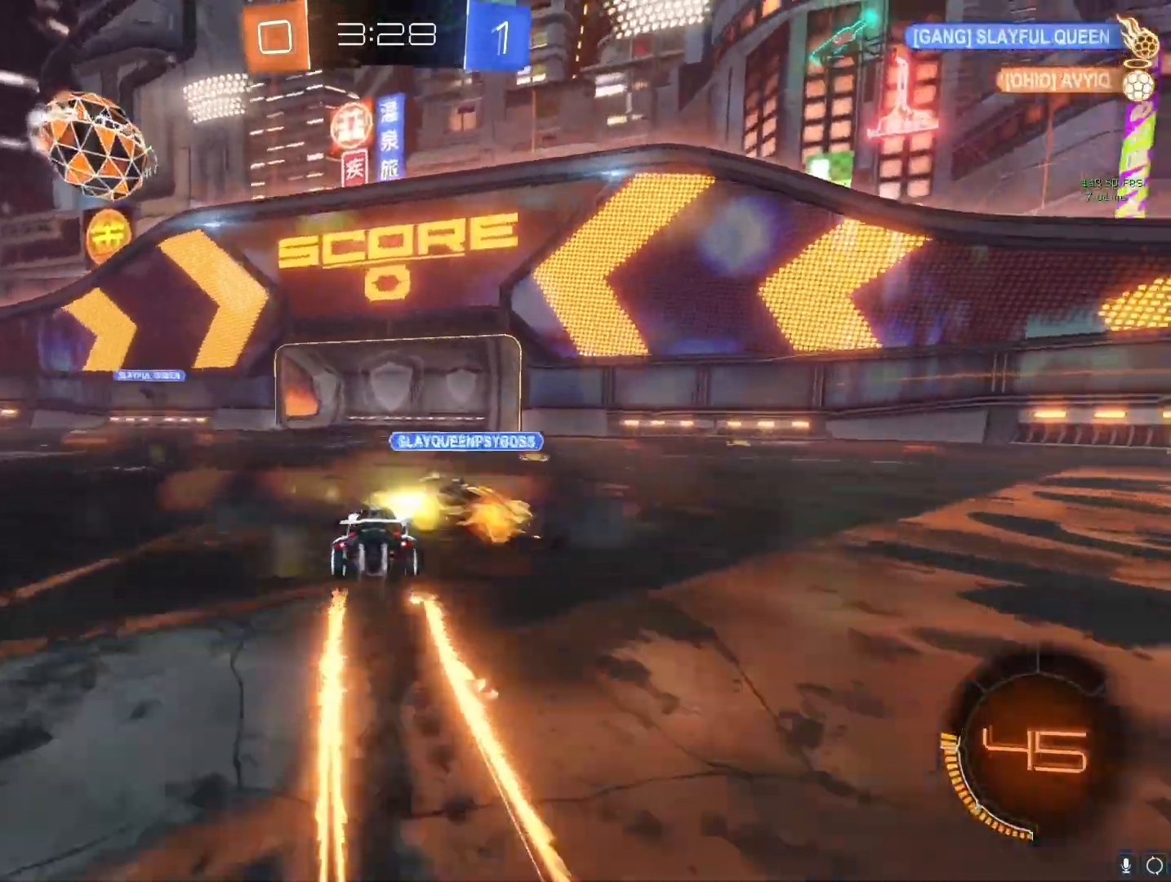
{"buttons": ["CROSS"], "left_stick": "left", "right_stick": "center", "events": [[67, "R2", "up"], [250, "TRIANGLE", "down"], [367, "TRIANGLE", "up"]]}
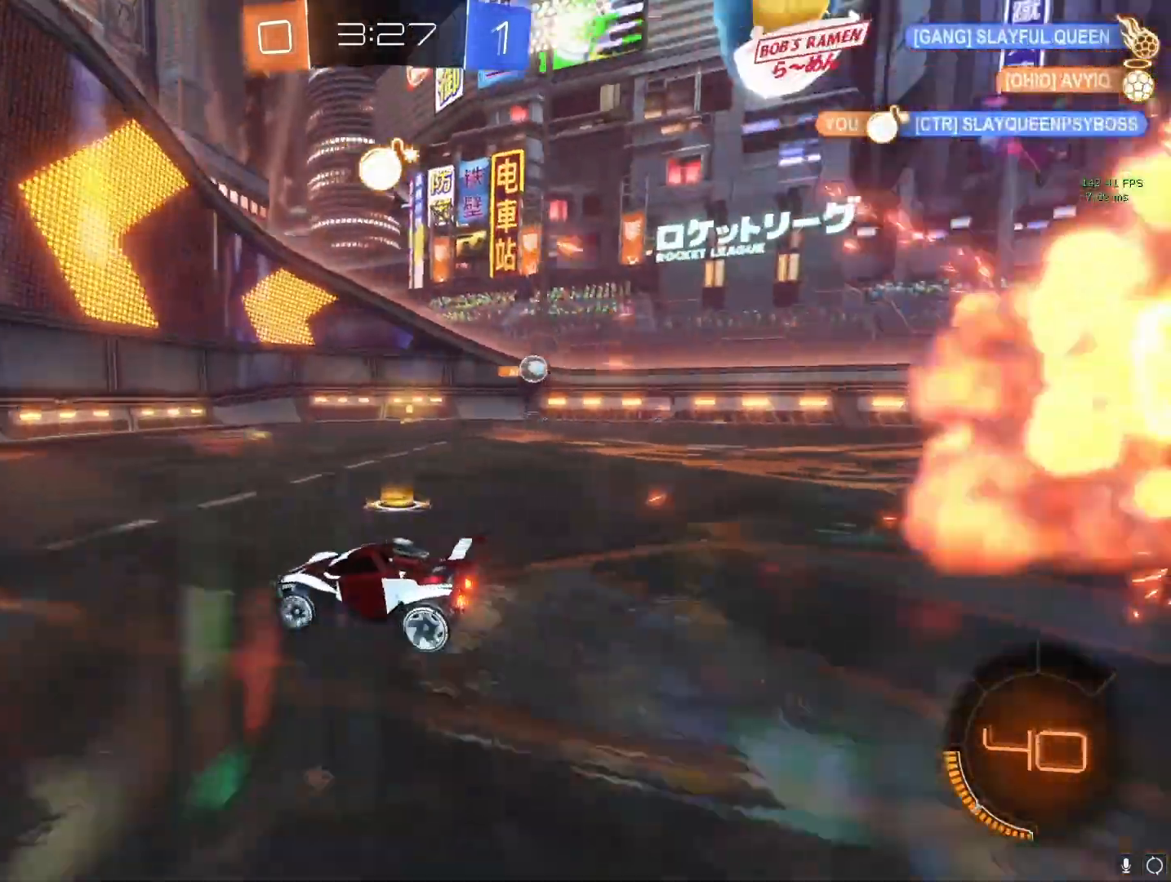
{"buttons": ["CROSS"], "left_stick": "right", "right_stick": "center", "events": [[67, "left_stick", "right"], [233, "L1", "down"], [350, "L1", "up"]]}
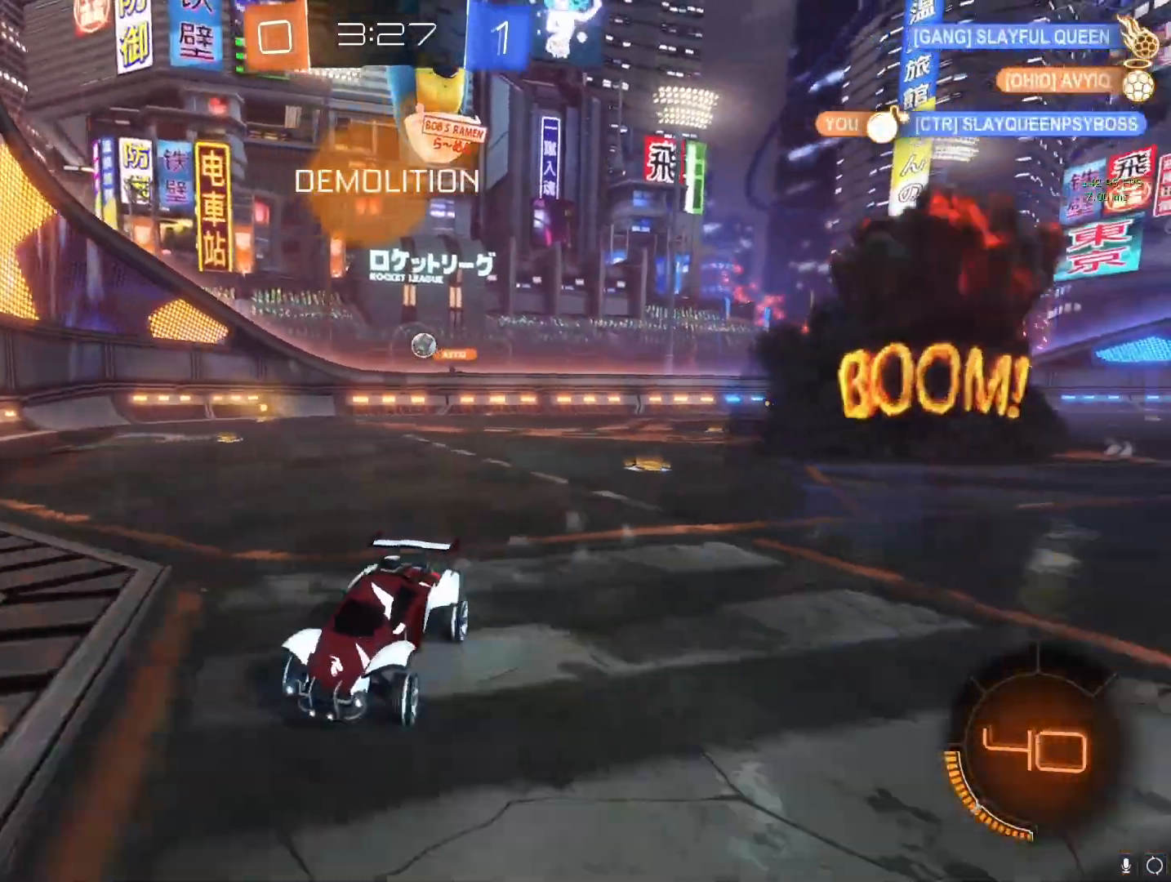
{"buttons": ["CROSS"], "left_stick": "right", "right_stick": "center", "events": [[350, "L1", "down"], [467, "L1", "up"]]}
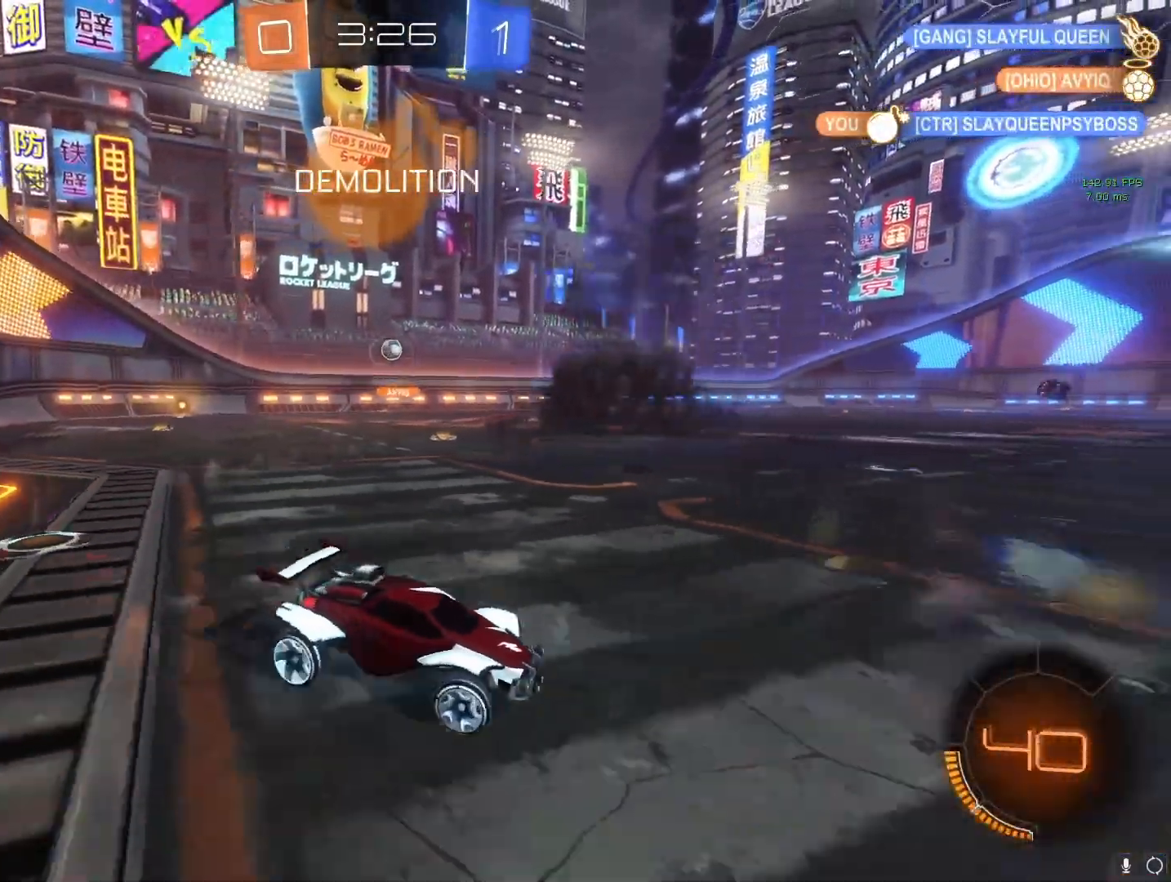
{"buttons": ["CROSS"], "left_stick": "right", "right_stick": "center", "events": [[150, "left_stick", "center"], [217, "left_stick", "left"], [350, "left_stick", "center"], [467, "left_stick", "right"]]}
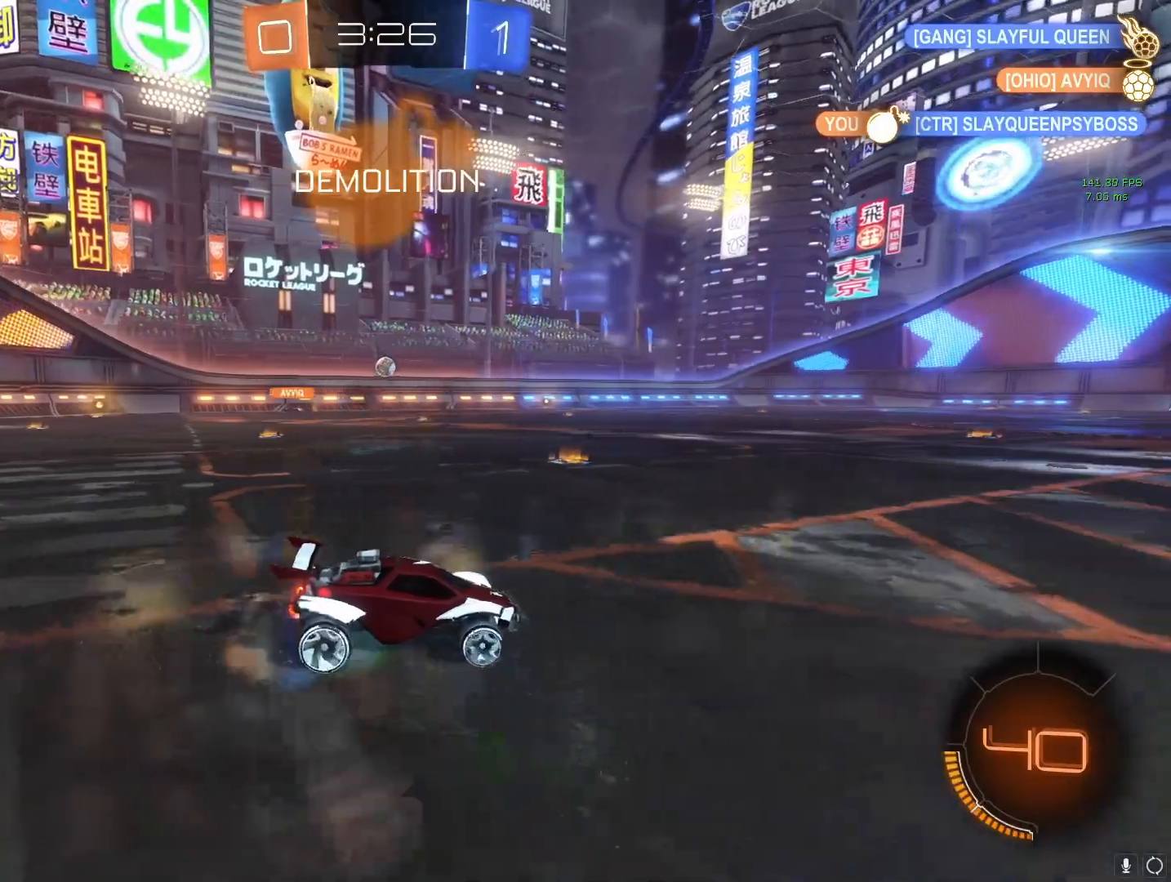
{"buttons": ["CROSS", "R2"], "left_stick": "right", "right_stick": "center", "events": [[500, "R2", "down"]]}
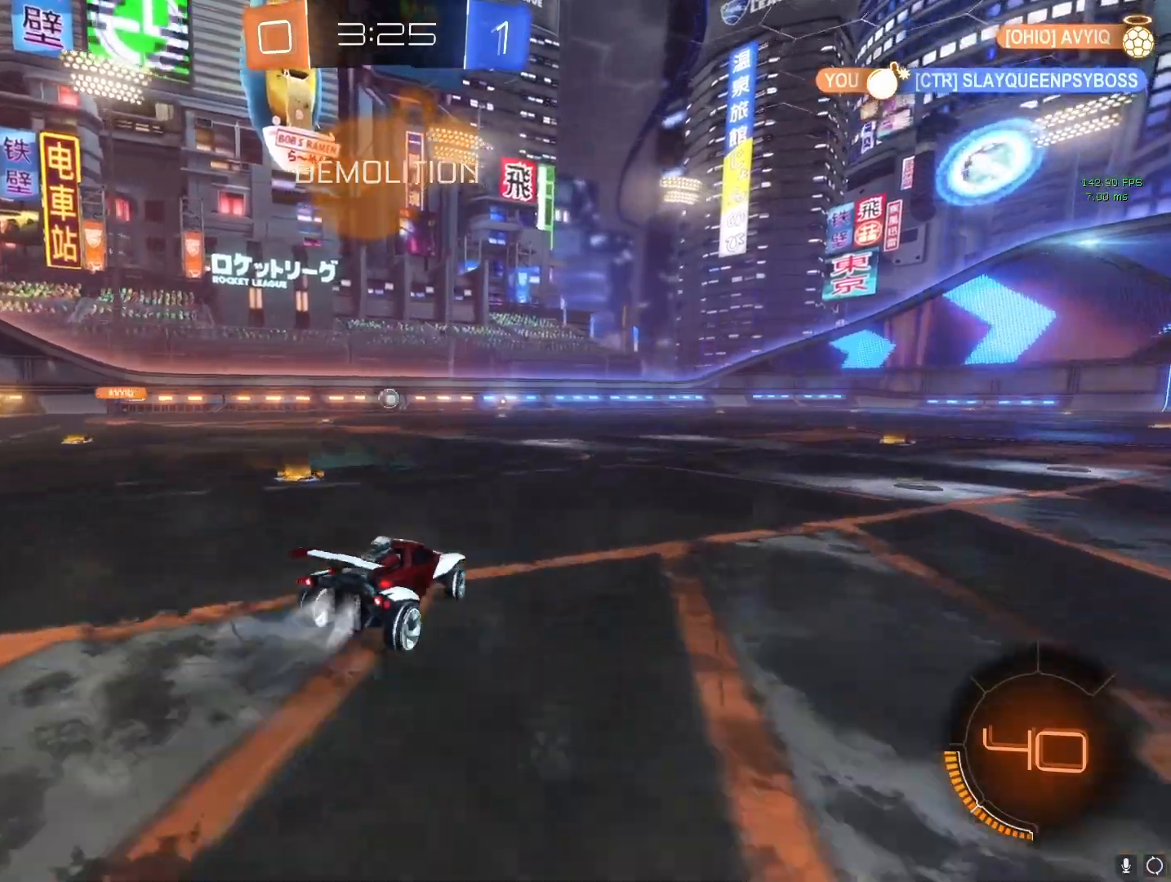
{"buttons": ["CIRCLE", "L1", "R2"], "left_stick": "up-right", "right_stick": "center", "events": [[33, "left_stick", "center"], [100, "left_stick", "left"], [200, "CROSS", "up"], [217, "L1", "down"], [267, "CIRCLE", "down"], [283, "left_stick", "up"], [350, "CIRCLE", "up"], [367, "left_stick", "up-right"], [417, "CIRCLE", "down"]]}
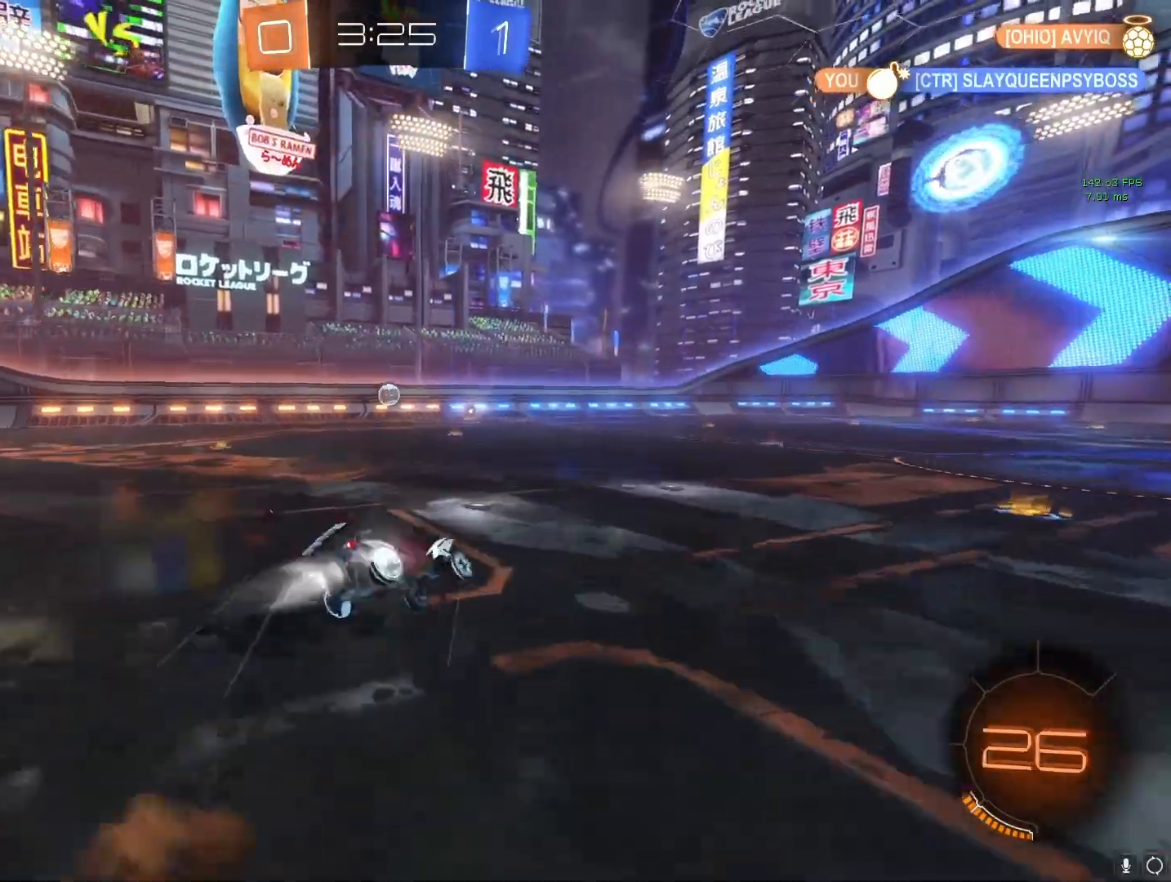
{"buttons": [], "left_stick": "right", "right_stick": "center", "events": [[67, "left_stick", "center"], [100, "CIRCLE", "up"], [100, "R2", "up"], [200, "L1", "up"], [333, "left_stick", "right"]]}
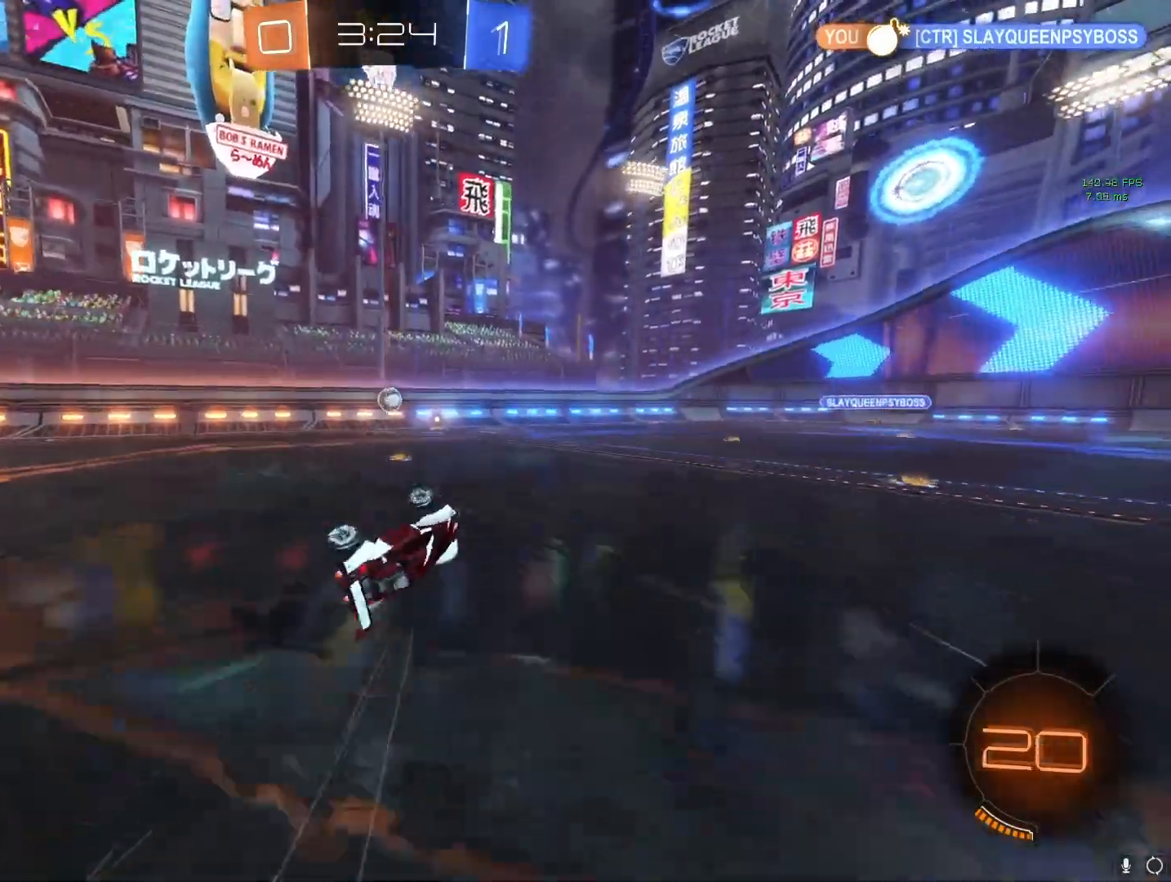
{"buttons": ["CROSS"], "left_stick": "right", "right_stick": "center", "events": [[183, "left_stick", "center"], [217, "CROSS", "down"], [350, "left_stick", "right"]]}
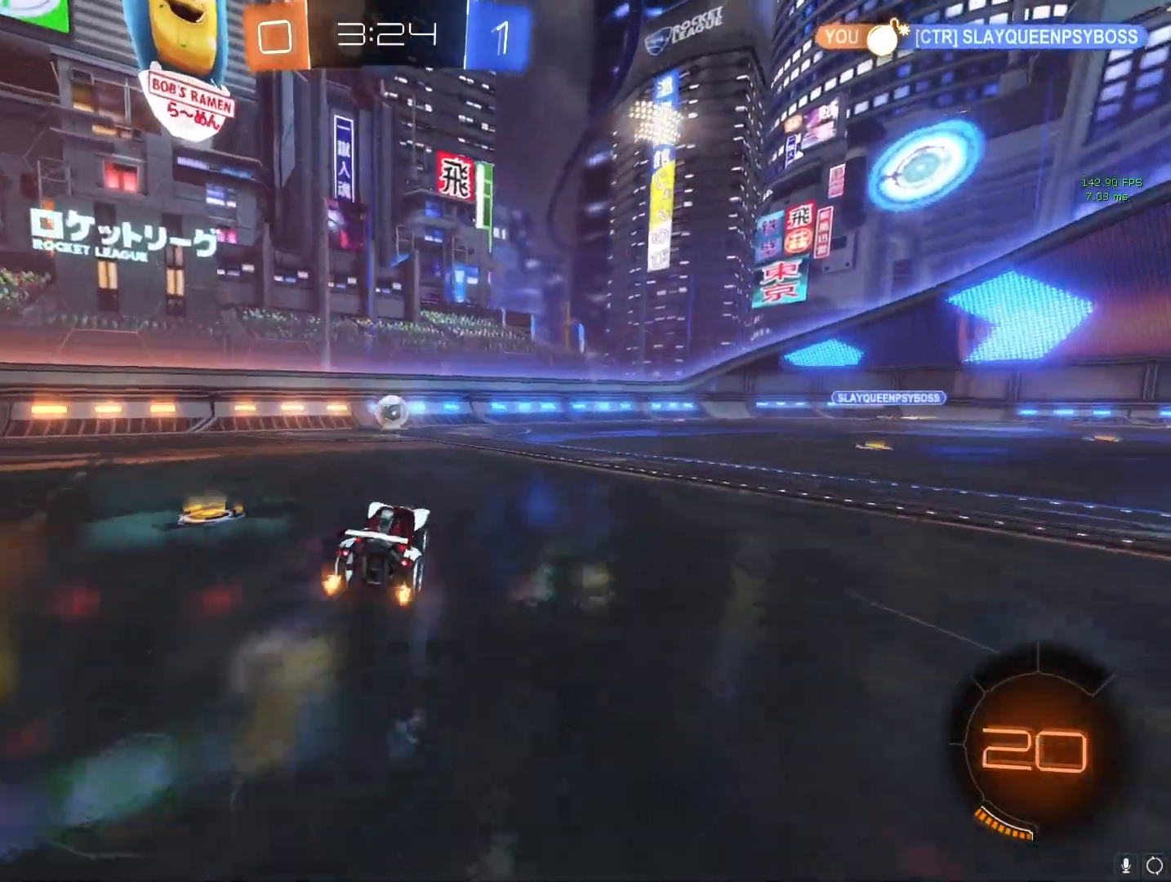
{"buttons": [], "left_stick": "left", "right_stick": "center", "events": [[250, "left_stick", "center"], [417, "left_stick", "left"], [433, "CROSS", "up"]]}
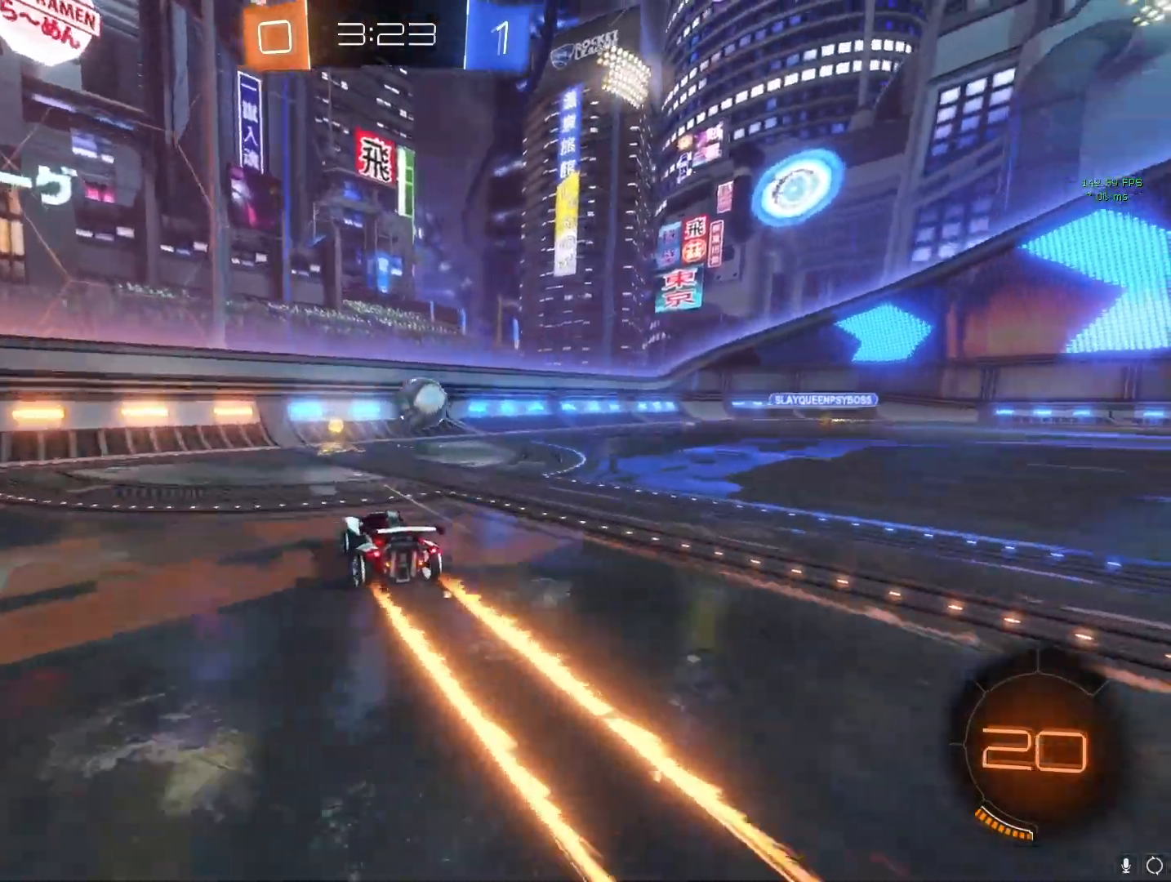
{"buttons": [], "left_stick": "left", "right_stick": "center", "events": [[150, "left_stick", "up-right"], [267, "left_stick", "left"]]}
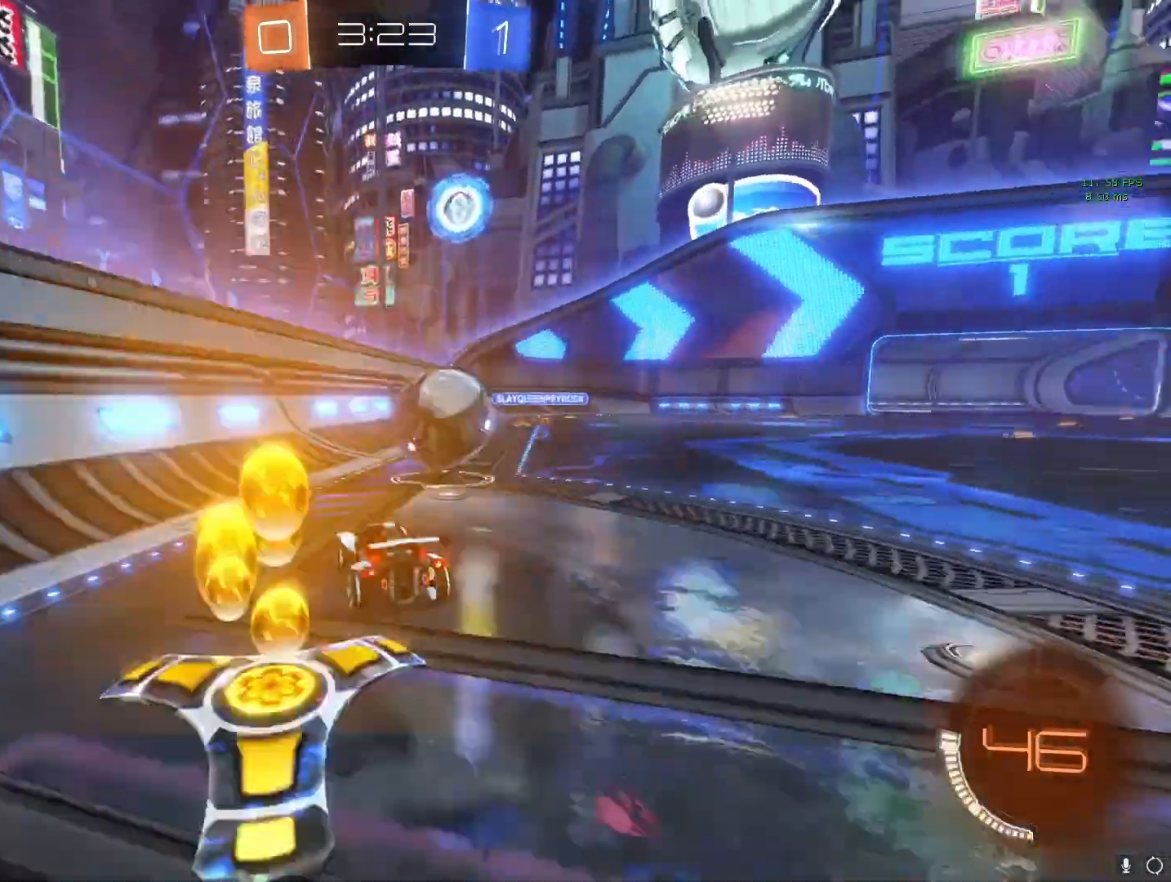
{"buttons": ["CROSS", "R2"], "left_stick": "left", "right_stick": "center", "events": [[267, "CROSS", "down"], [317, "R2", "down"]]}
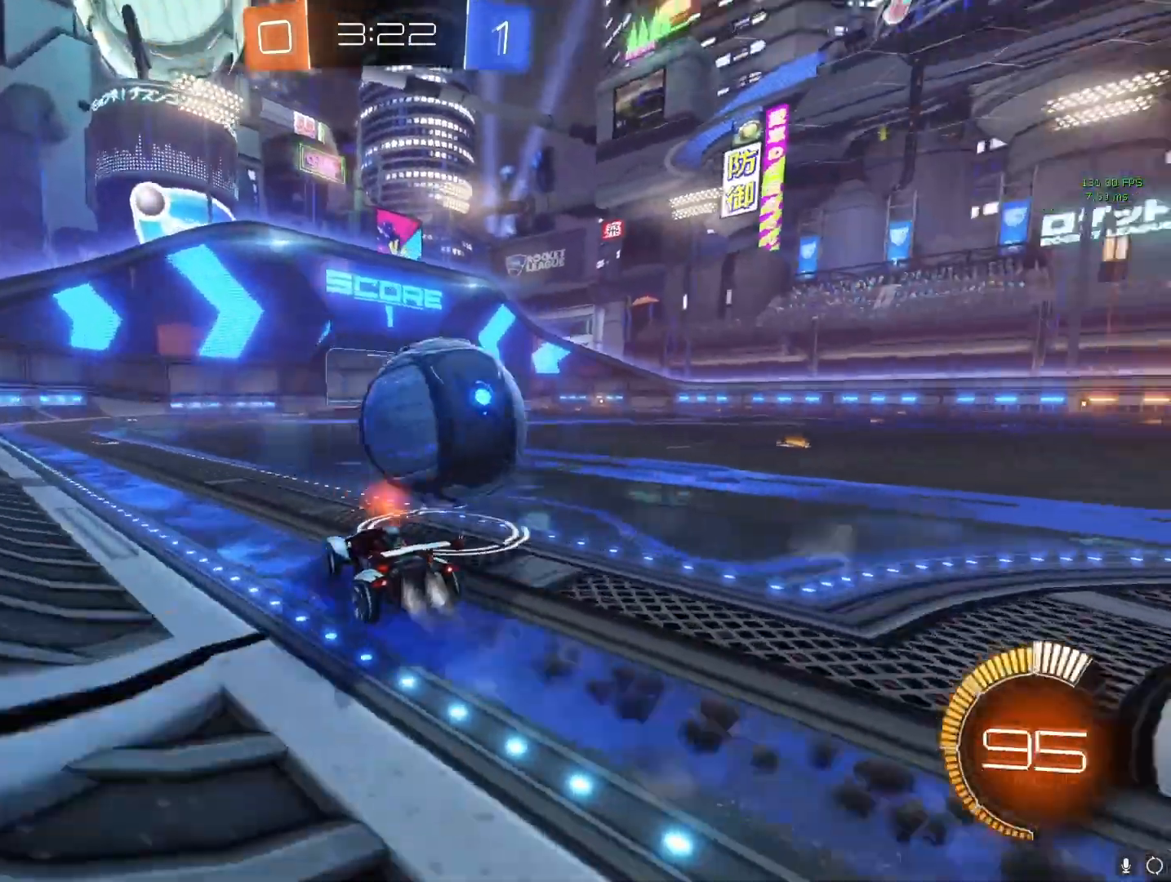
{"buttons": ["CROSS", "R2"], "left_stick": "center", "right_stick": "center", "events": [[17, "R2", "up"], [50, "CROSS", "up"], [233, "CROSS", "down"], [233, "left_stick", "up-right"], [267, "R2", "down"], [400, "left_stick", "center"]]}
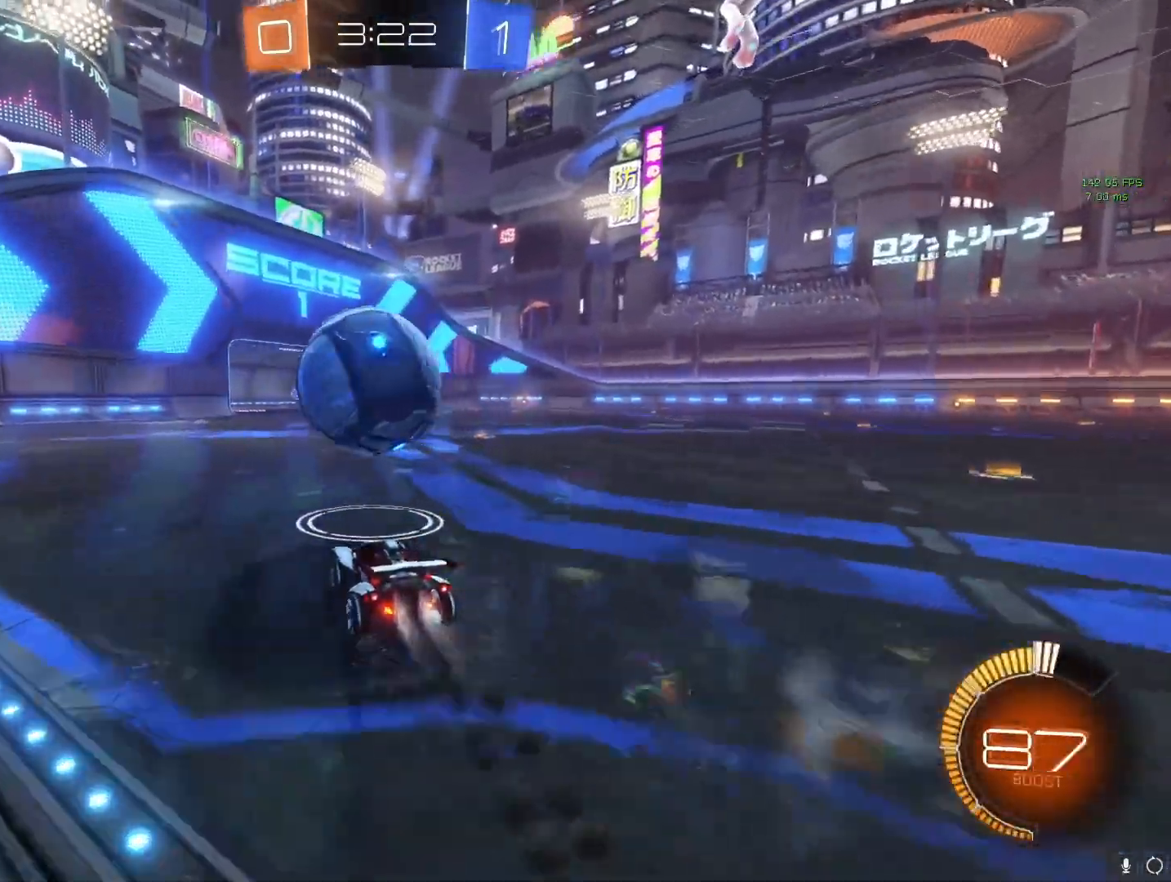
{"buttons": [], "left_stick": "center", "right_stick": "center", "events": [[117, "left_stick", "right"], [167, "left_stick", "center"], [317, "R2", "up"], [367, "CROSS", "up"]]}
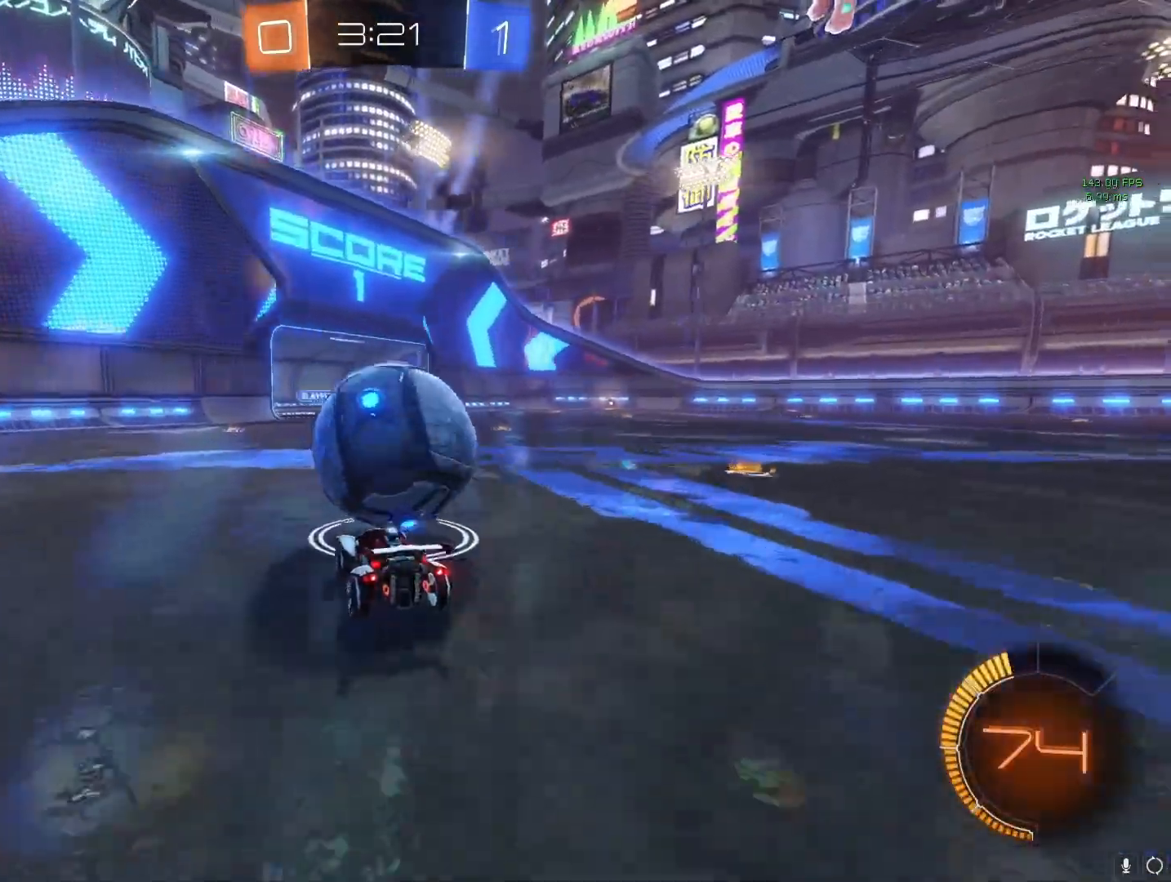
{"buttons": ["L1", "R2"], "left_stick": "up-left", "right_stick": "center", "events": [[17, "CROSS", "down"], [67, "R2", "down"], [250, "left_stick", "left"], [317, "CROSS", "up"], [400, "CIRCLE", "down"], [433, "left_stick", "up-left"], [450, "L1", "down"], [483, "CIRCLE", "up"]]}
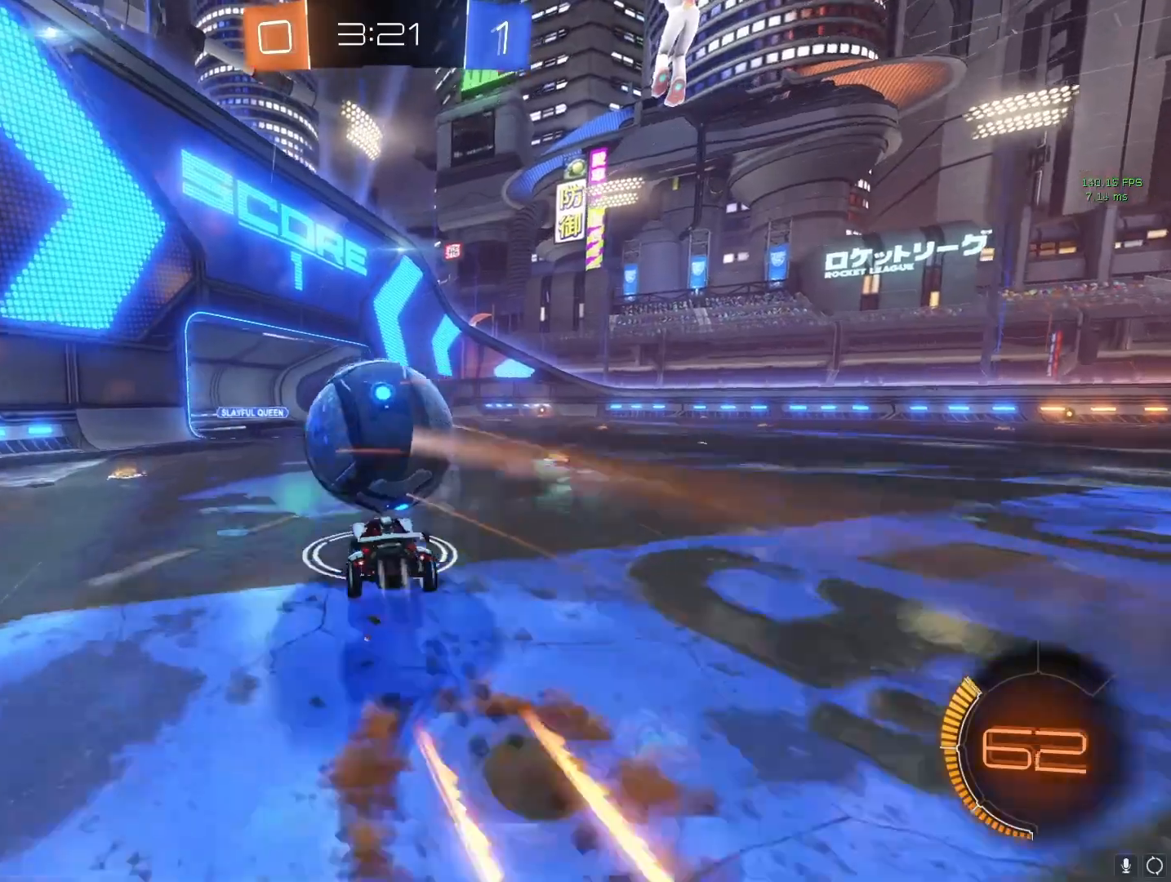
{"buttons": ["CIRCLE", "L1", "R2"], "left_stick": "up-left", "right_stick": "center", "events": [[17, "CIRCLE", "down"]]}
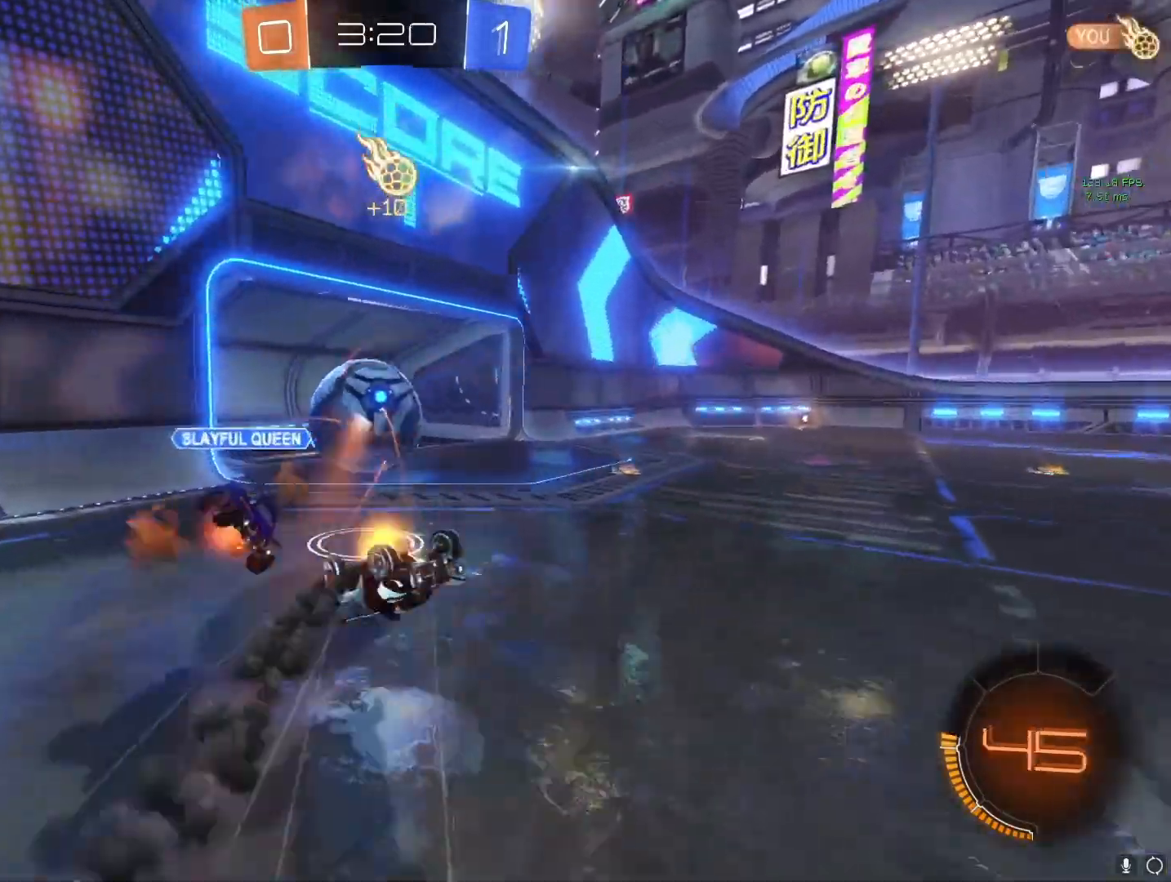
{"buttons": [], "left_stick": "left", "right_stick": "center", "events": [[33, "R2", "up"], [50, "CIRCLE", "up"], [50, "L1", "up"], [167, "left_stick", "left"]]}
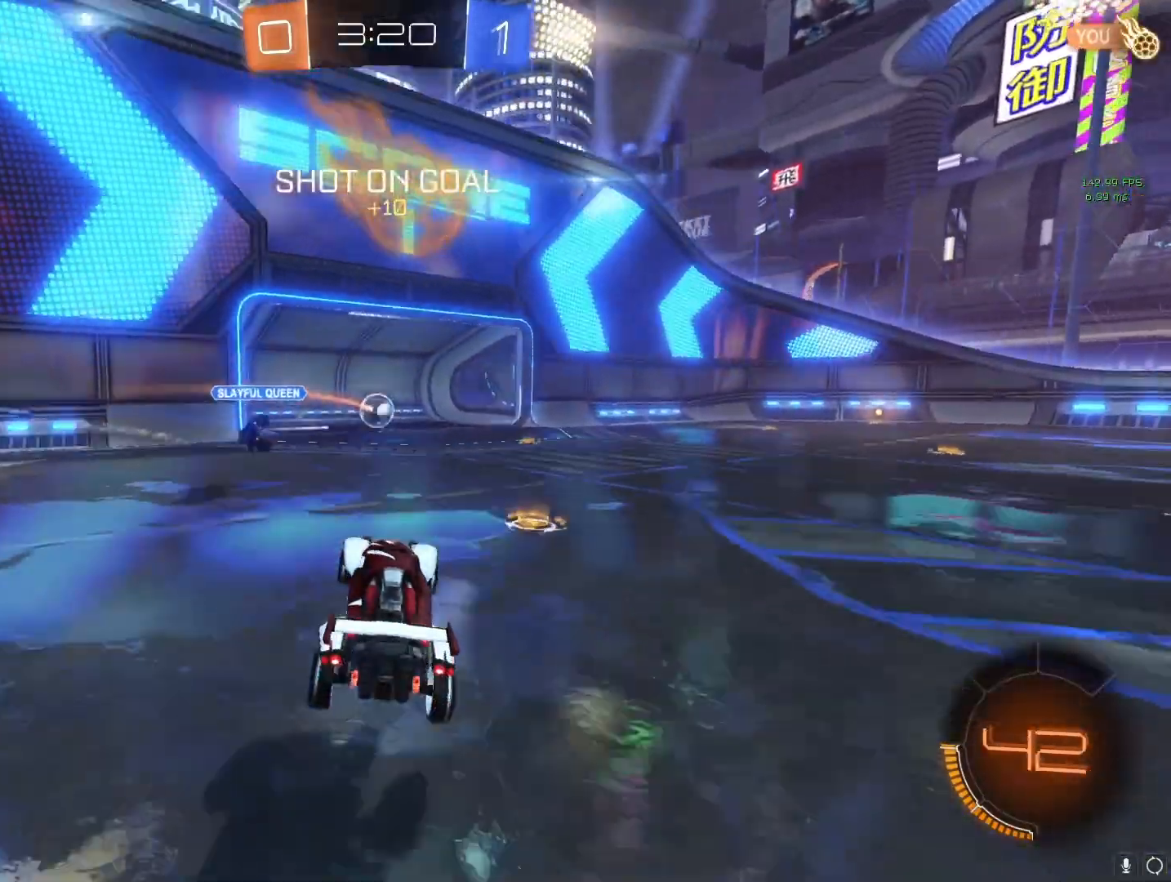
{"buttons": [], "left_stick": "up-left", "right_stick": "center", "events": [[17, "left_stick", "up-left"]]}
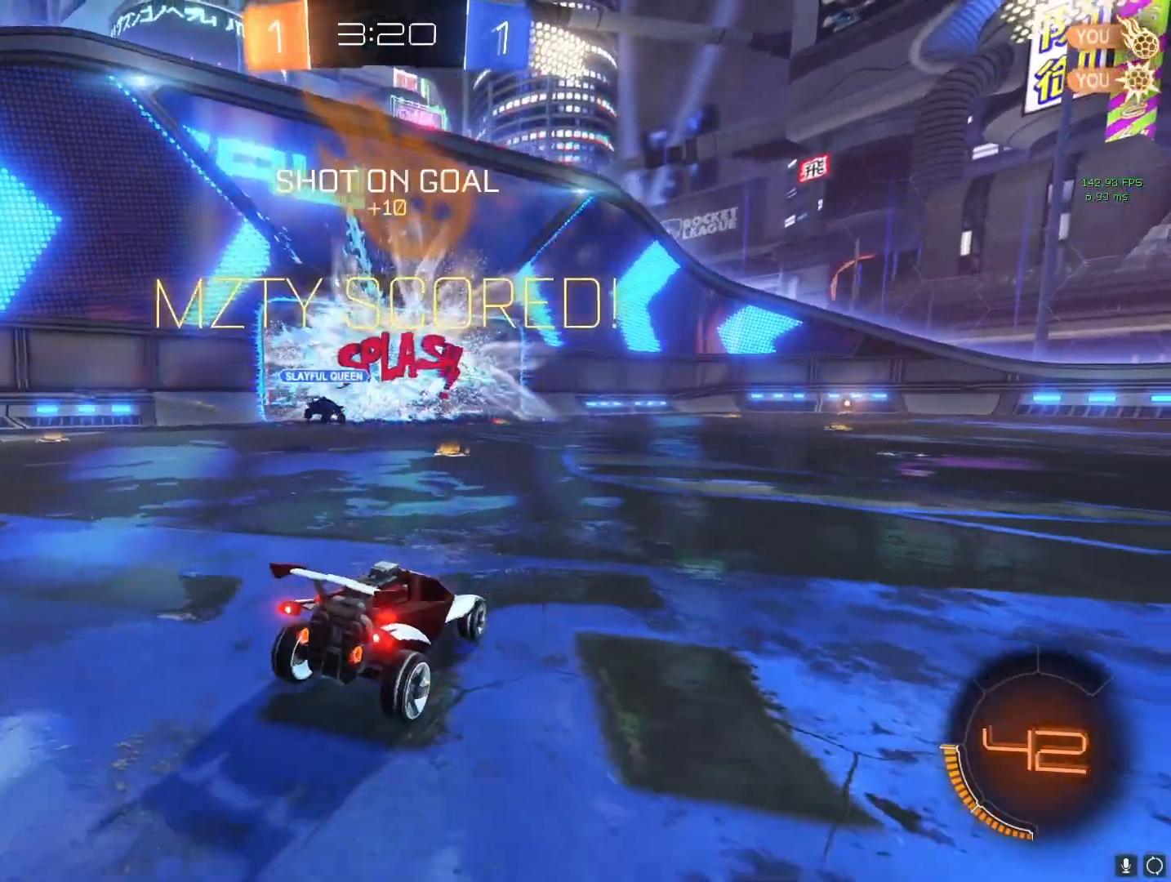
{"buttons": [], "left_stick": "up-left", "right_stick": "center", "events": []}
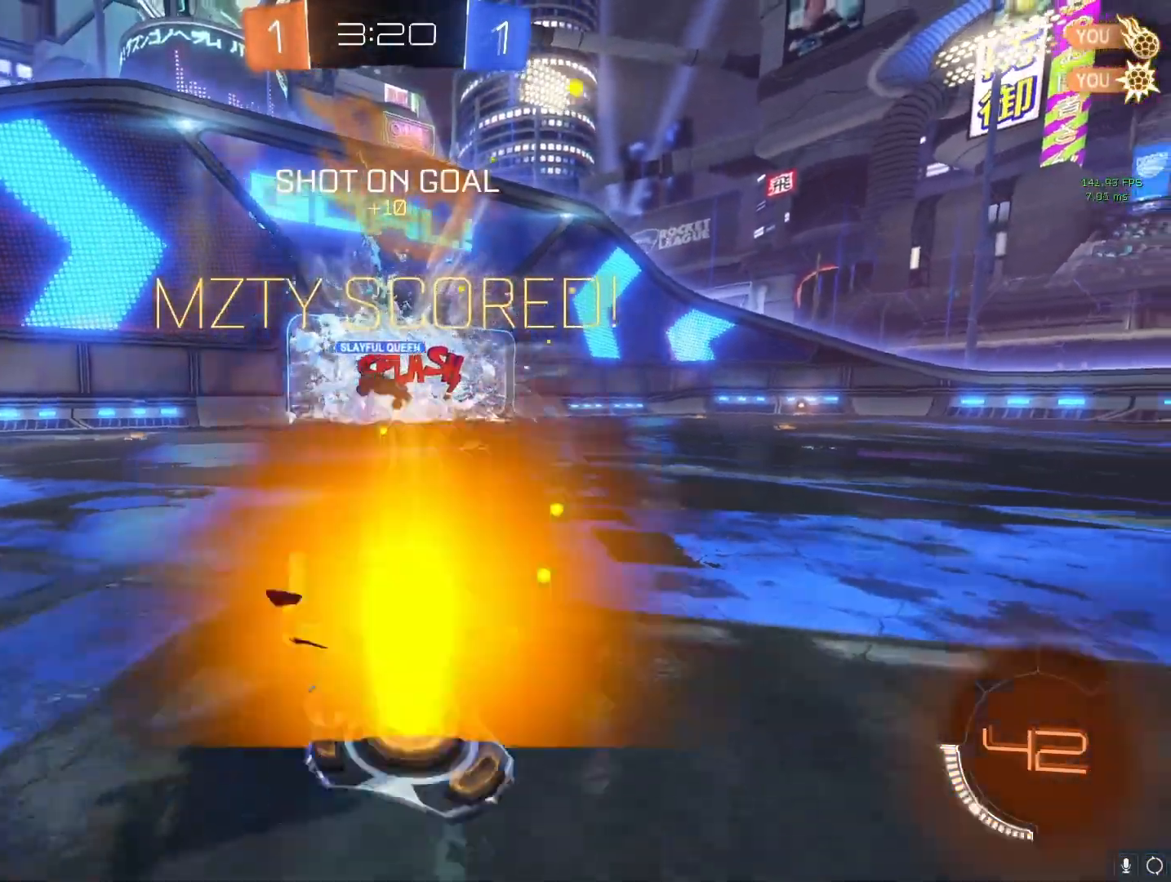
{"buttons": [], "left_stick": "center", "right_stick": "center", "events": [[267, "left_stick", "center"]]}
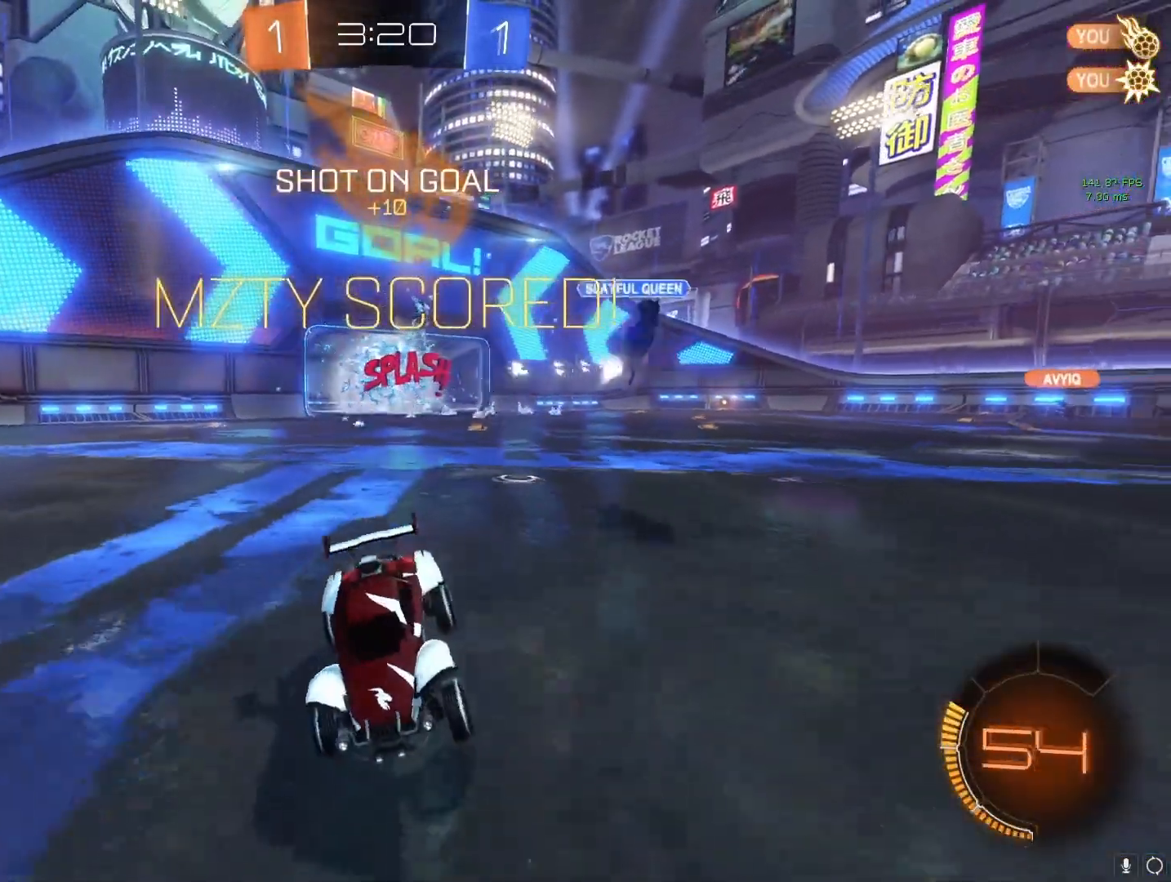
{"buttons": [], "left_stick": "center", "right_stick": "center", "events": []}
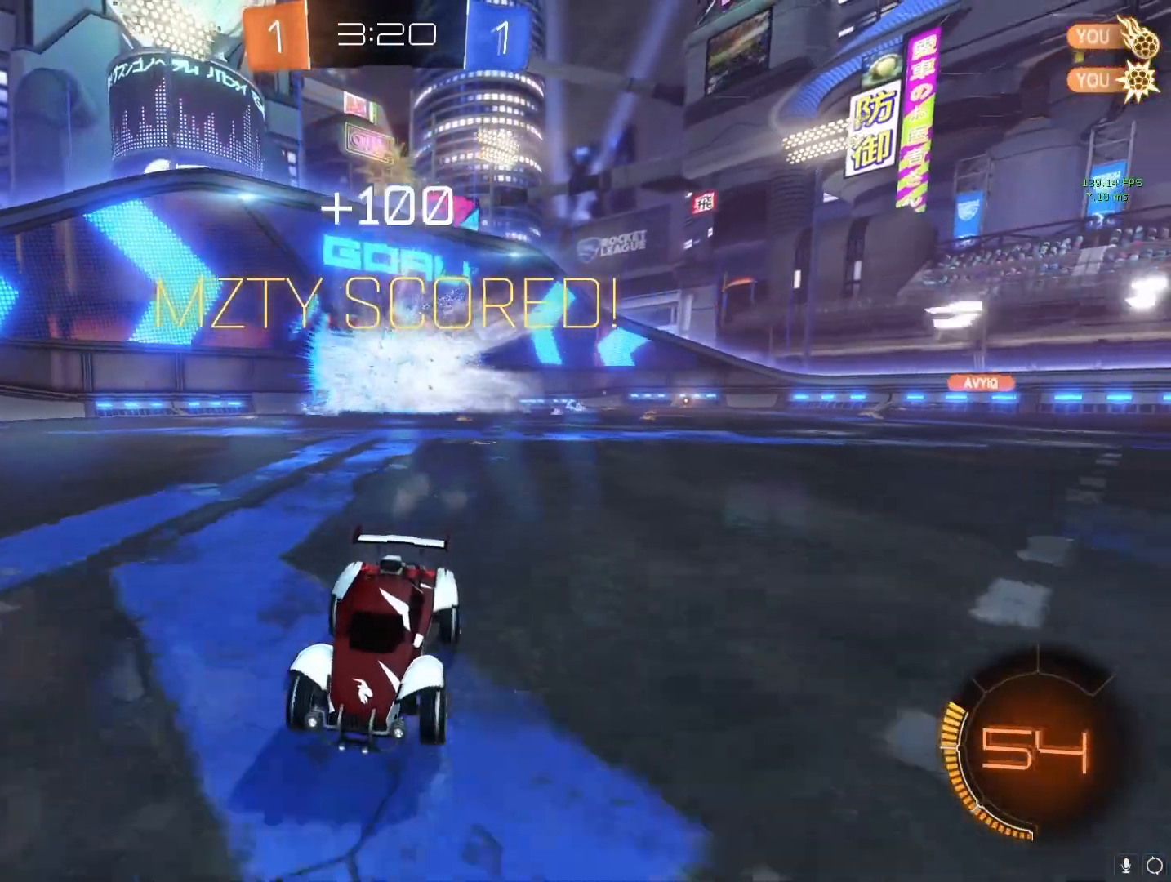
{"buttons": [], "left_stick": "center", "right_stick": "center", "events": []}
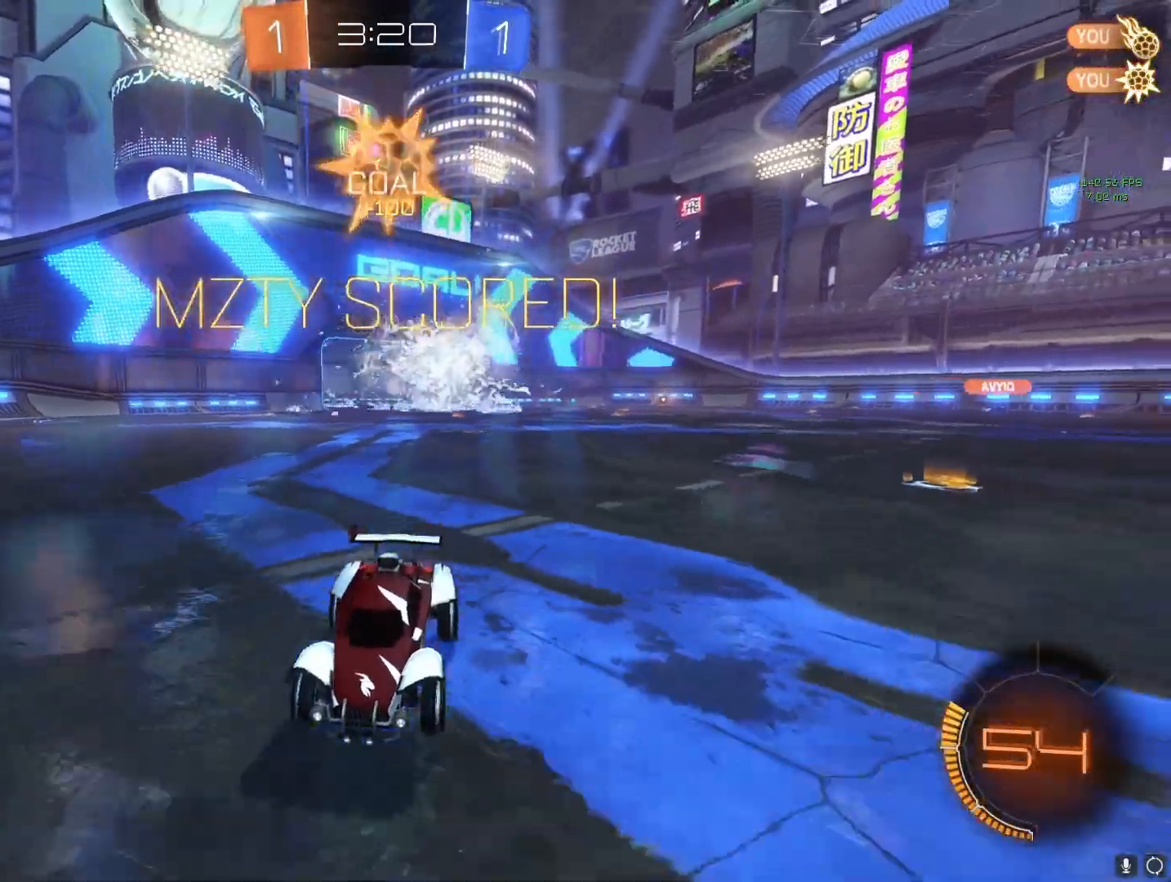
{"buttons": [], "left_stick": "center", "right_stick": "center", "events": []}
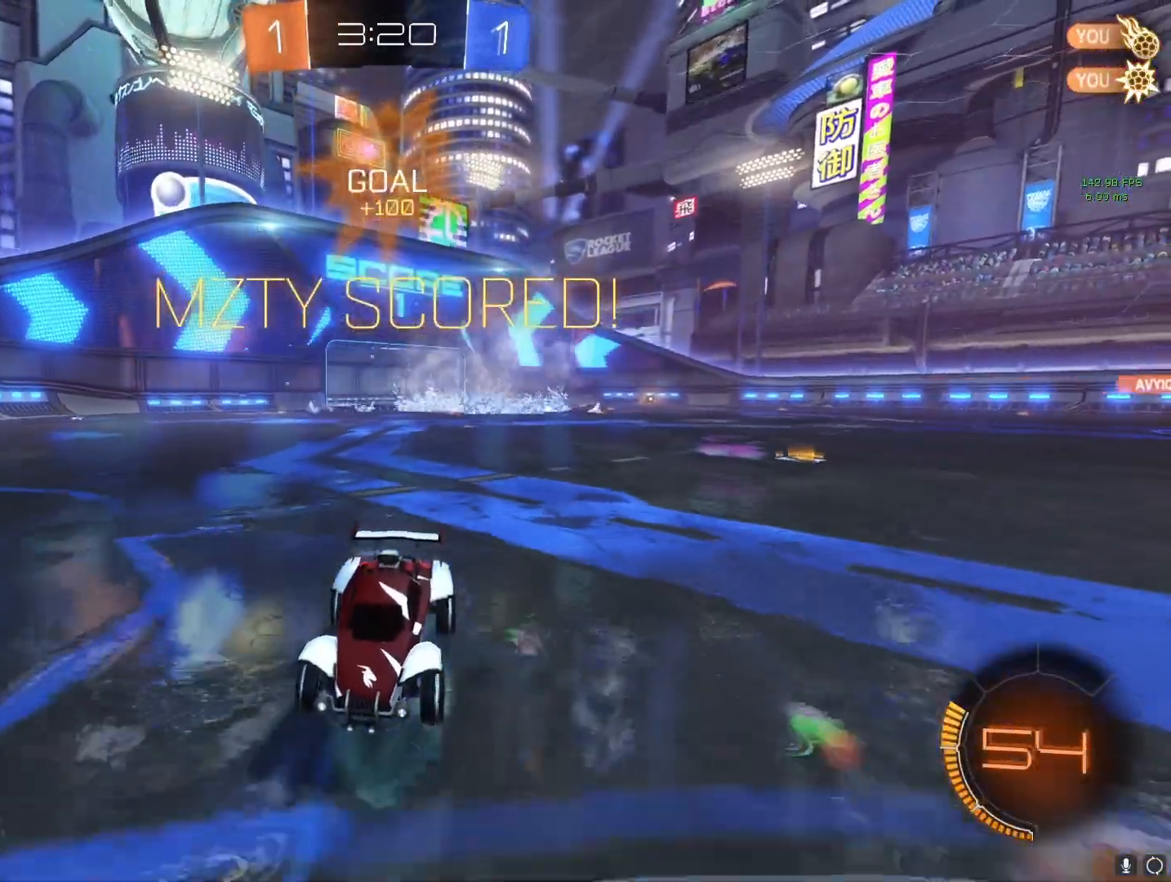
{"buttons": [], "left_stick": "center", "right_stick": "center", "events": []}
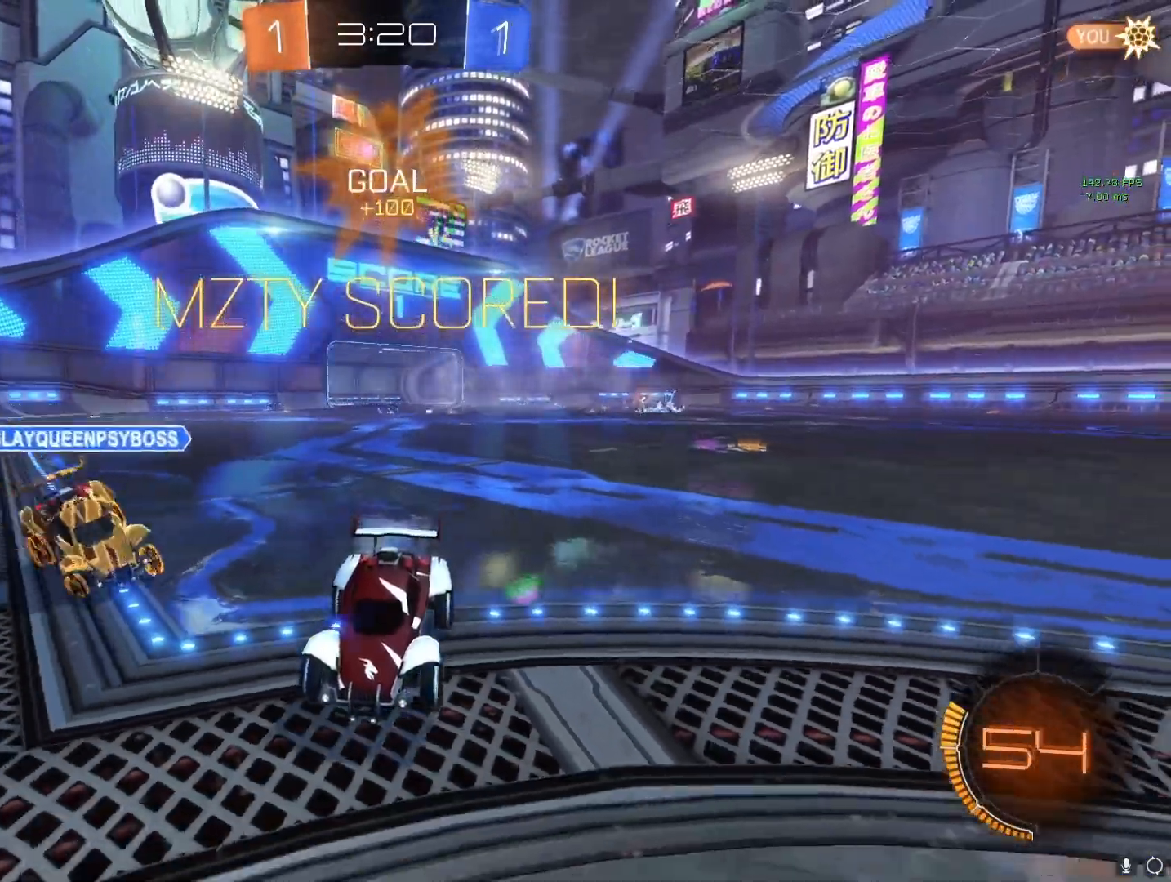
{"buttons": [], "left_stick": "center", "right_stick": "center", "events": []}
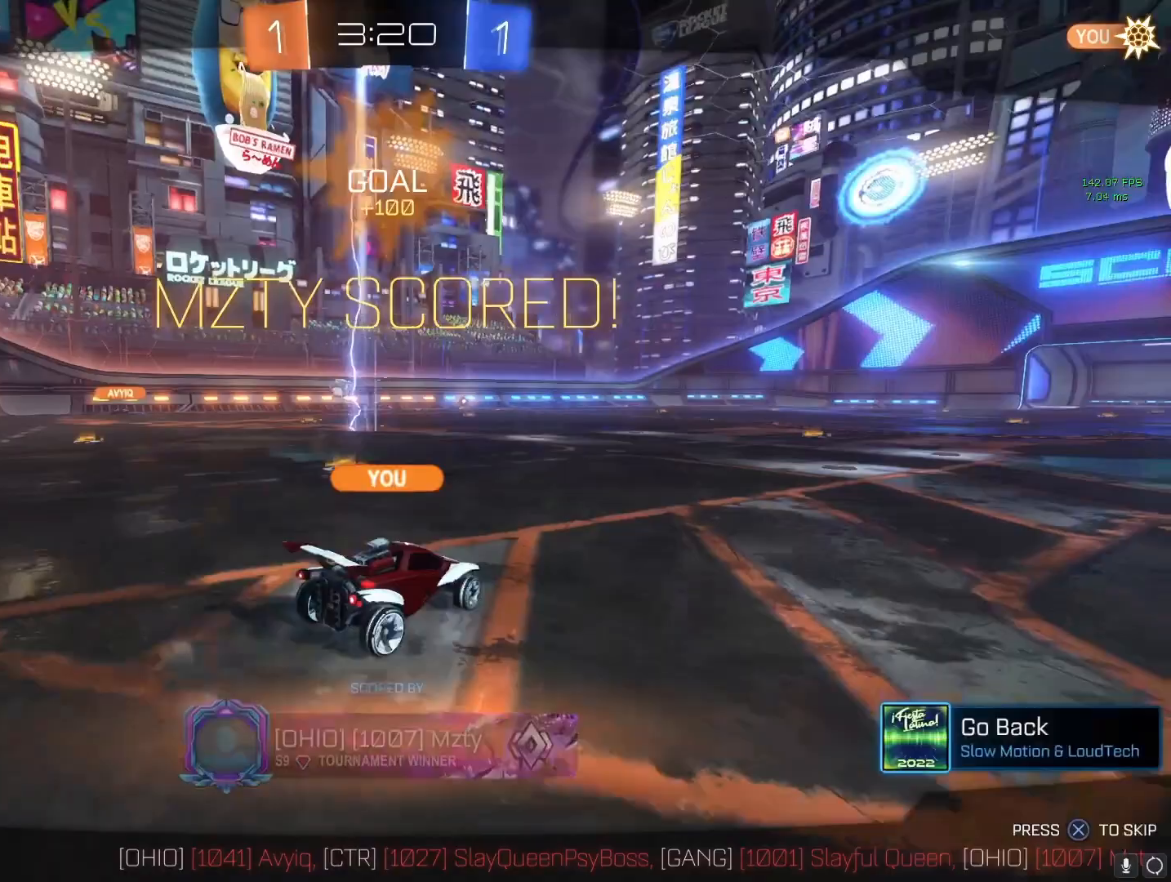
{"buttons": [], "left_stick": "center", "right_stick": "center", "events": [[183, "CROSS", "down"], [350, "CROSS", "up"]]}